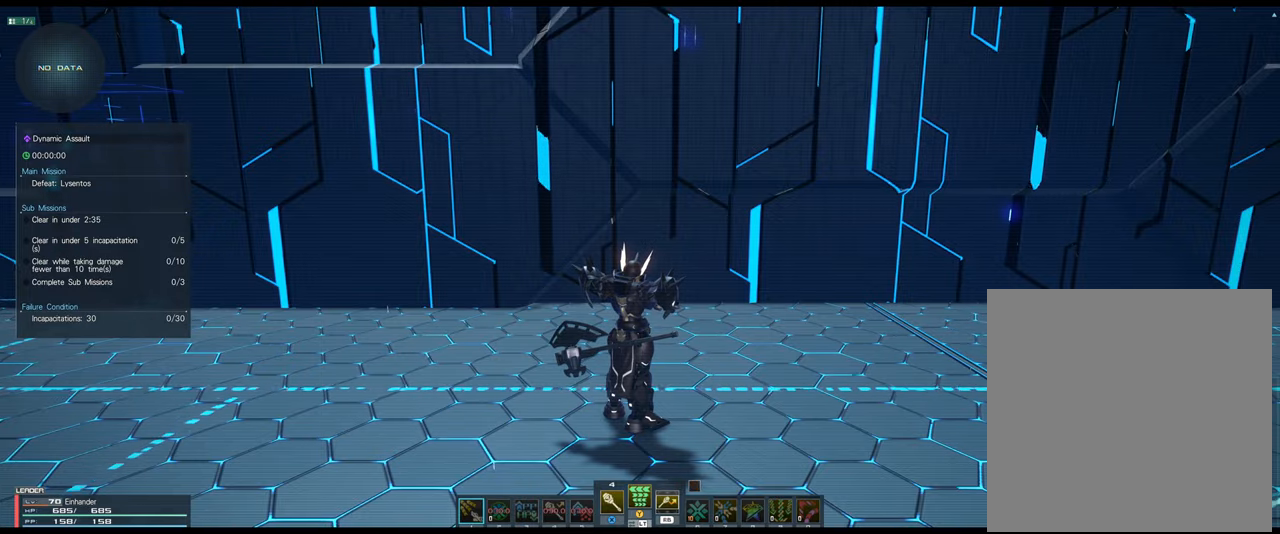
Gameplay with a controller (Xbox layout); each line is a JSON object with the inputs held at the frame after it. "events" lists button and stick changes between this image and that frame as [ms after this image, input, new state], when the widget could be followed in between.
{"buttons": [], "left_stick": "down-right", "right_stick": "center", "events": [[266, "left_stick", "down"], [333, "left_stick", "down-right"]]}
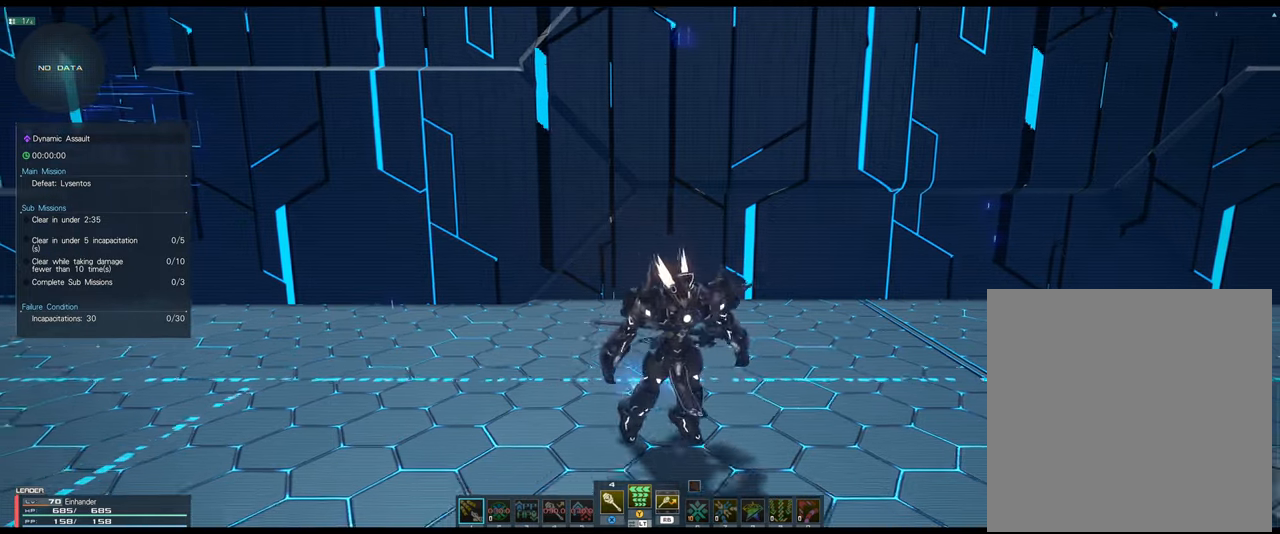
{"buttons": ["R2"], "left_stick": "up", "right_stick": "center", "events": [[383, "R2", "down"], [483, "left_stick", "up"]]}
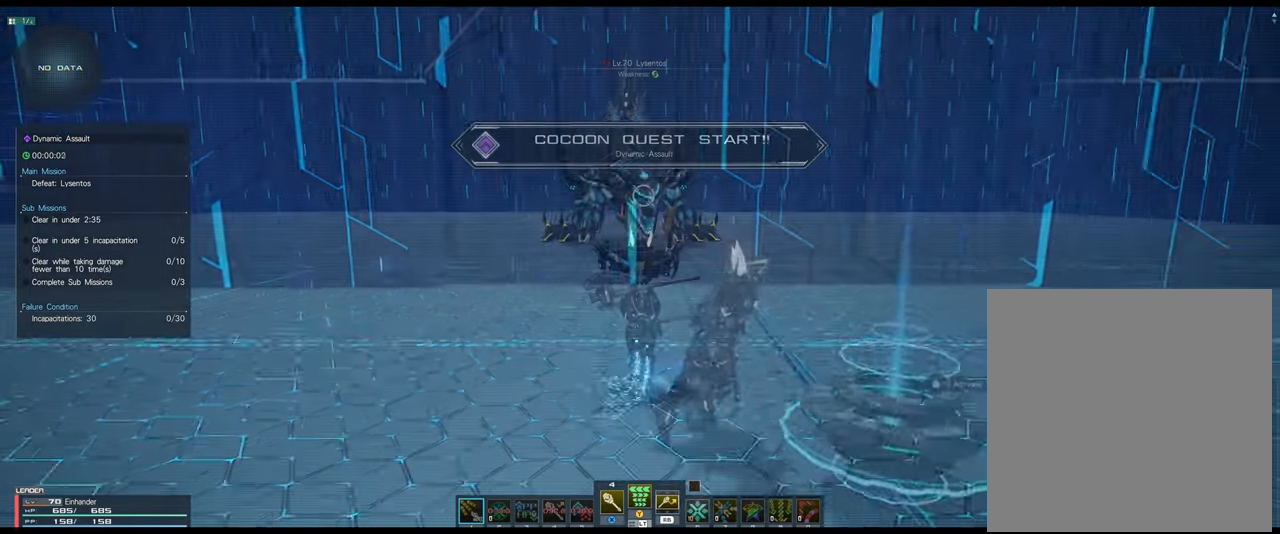
{"buttons": [], "left_stick": "up", "right_stick": "center", "events": [[166, "R2", "up"]]}
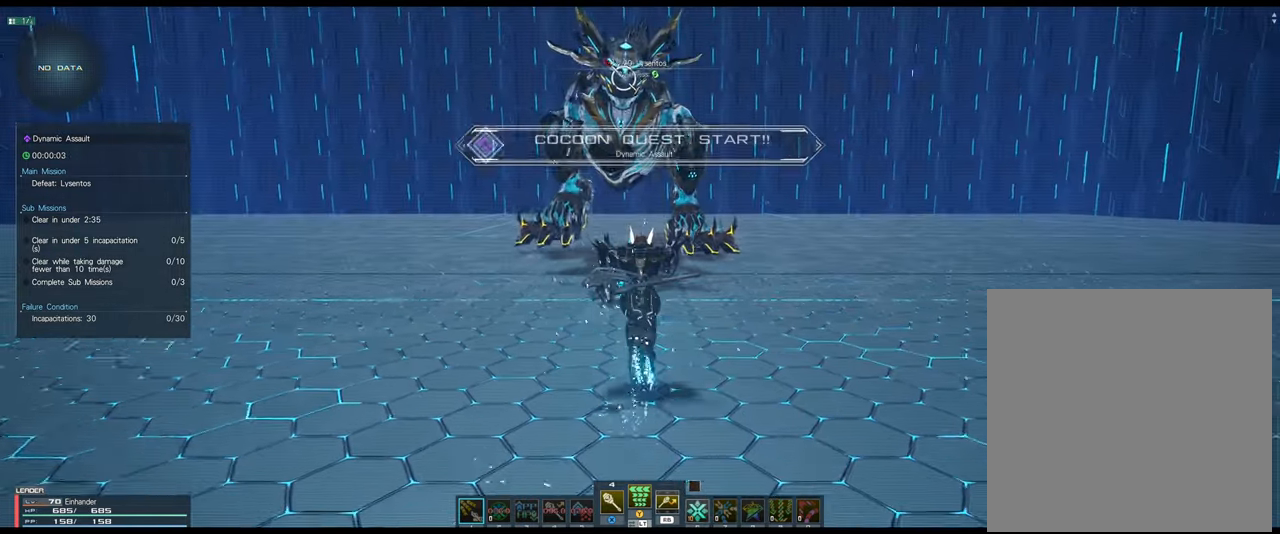
{"buttons": [], "left_stick": "up", "right_stick": "center", "events": []}
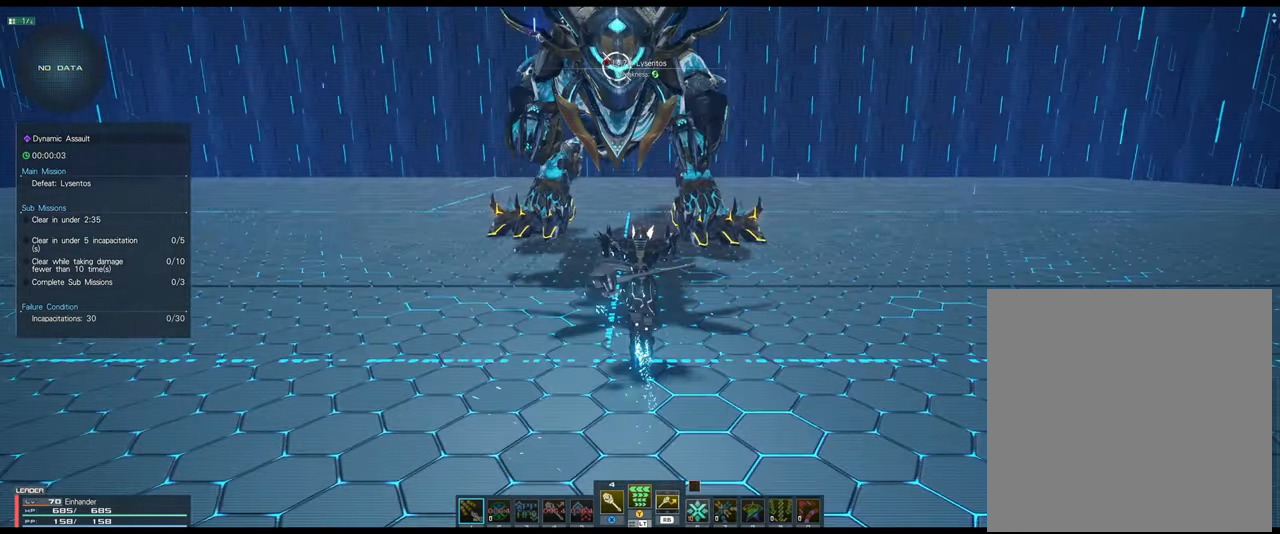
{"buttons": [], "left_stick": "up", "right_stick": "center", "events": [[250, "A", "down"], [466, "A", "up"]]}
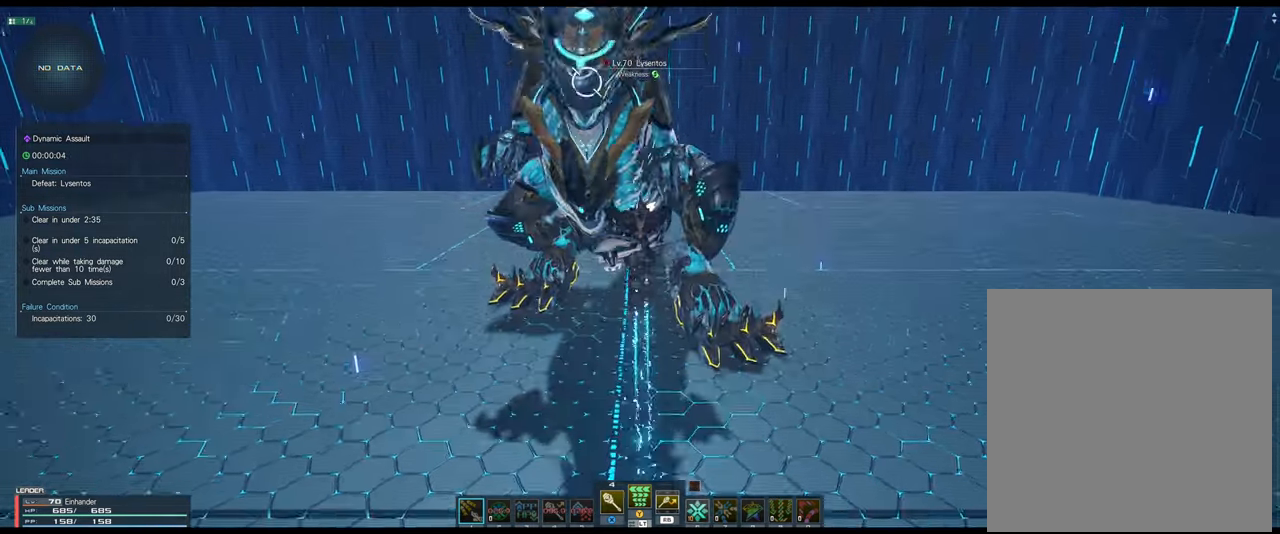
{"buttons": [], "left_stick": "up", "right_stick": "center", "events": []}
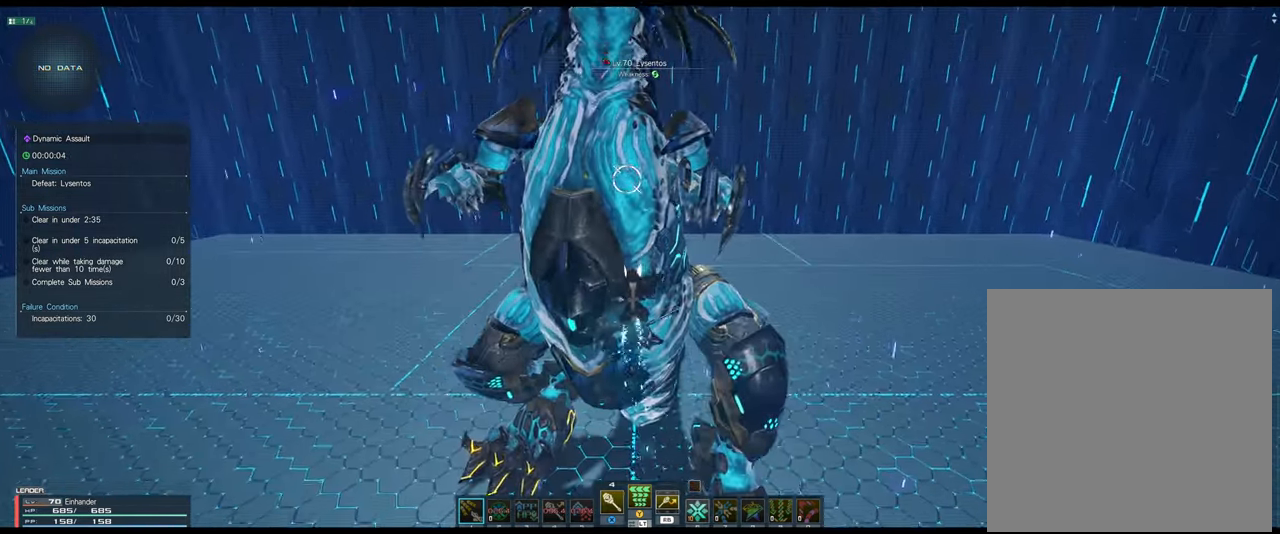
{"buttons": [], "left_stick": "center", "right_stick": "center", "events": [[83, "A", "down"], [216, "A", "up"], [300, "left_stick", "center"]]}
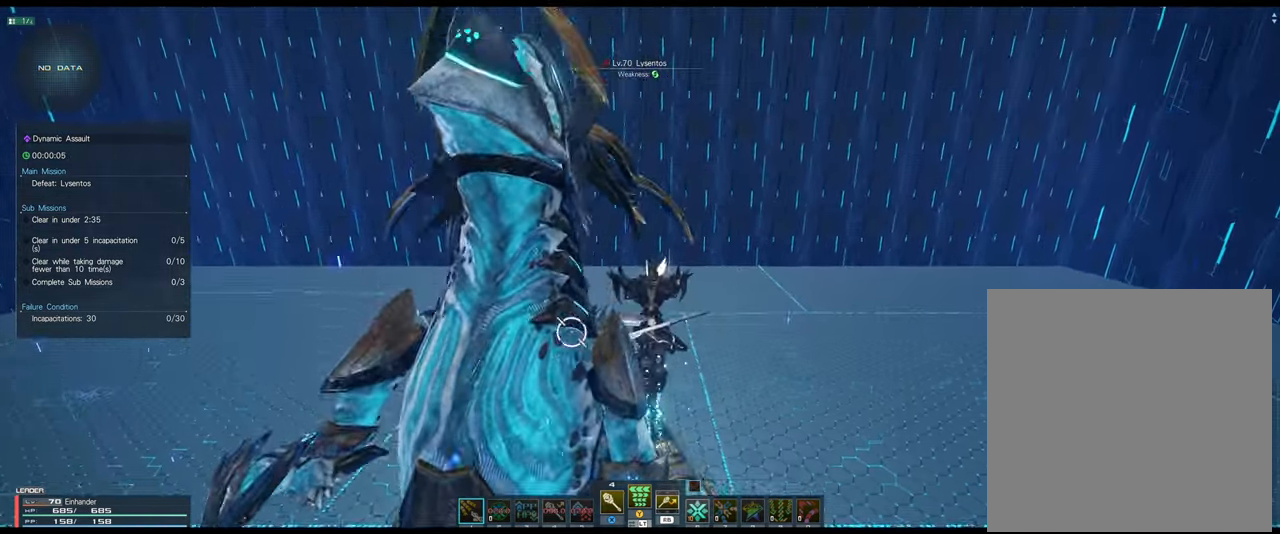
{"buttons": [], "left_stick": "center", "right_stick": "center", "events": [[233, "left_stick", "left"], [500, "left_stick", "center"]]}
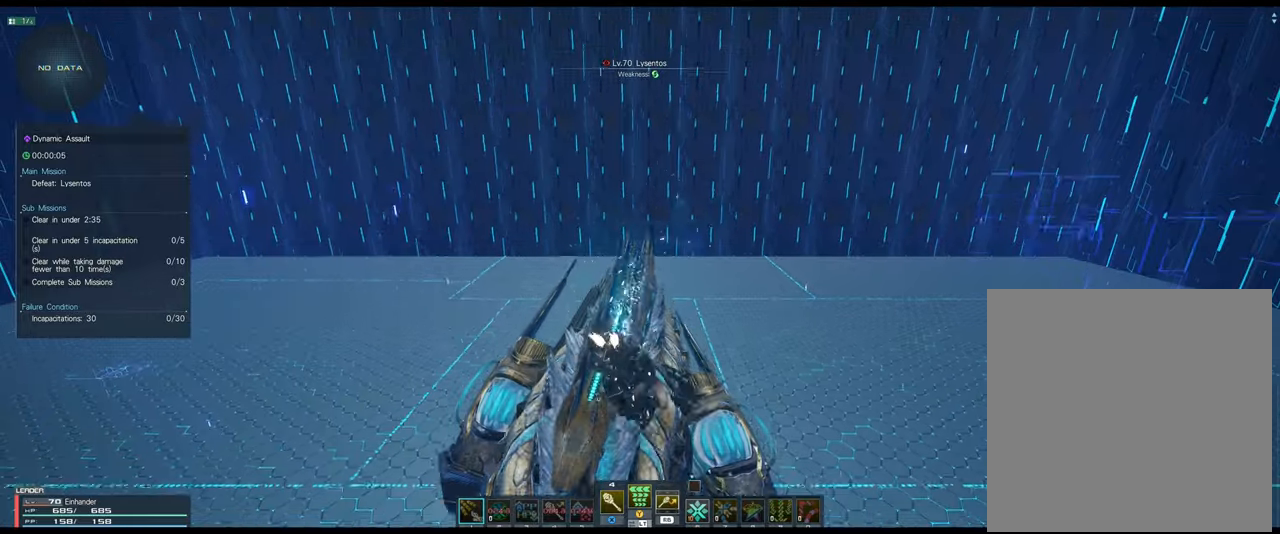
{"buttons": [], "left_stick": "center", "right_stick": "center", "events": [[117, "A", "down"], [217, "A", "up"]]}
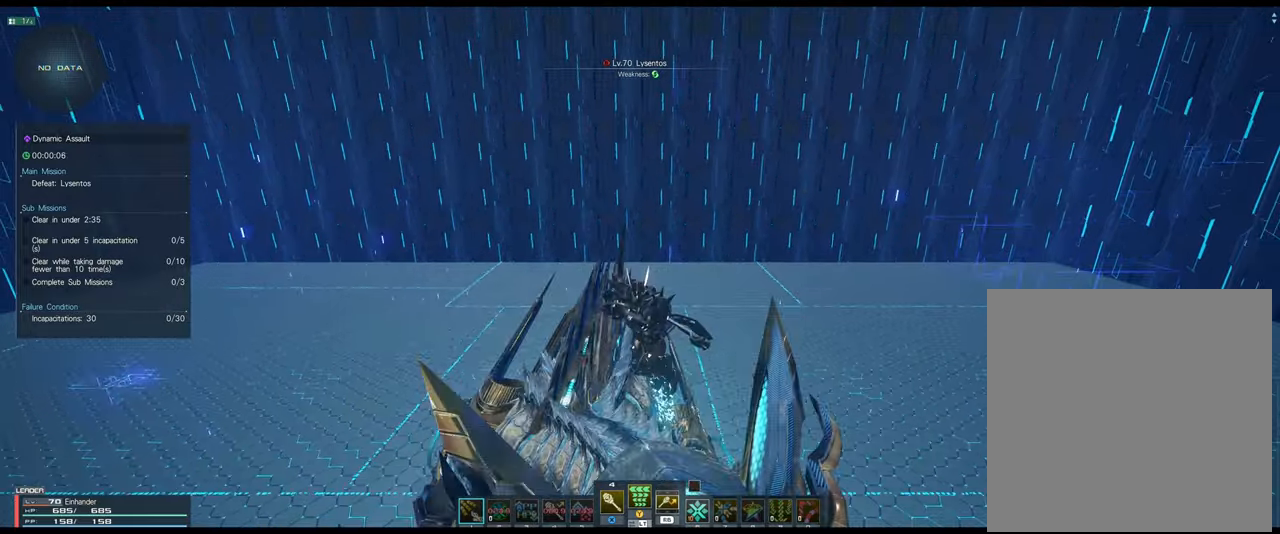
{"buttons": [], "left_stick": "center", "right_stick": "center", "events": [[167, "left_stick", "up-left"], [317, "left_stick", "up"], [500, "left_stick", "center"]]}
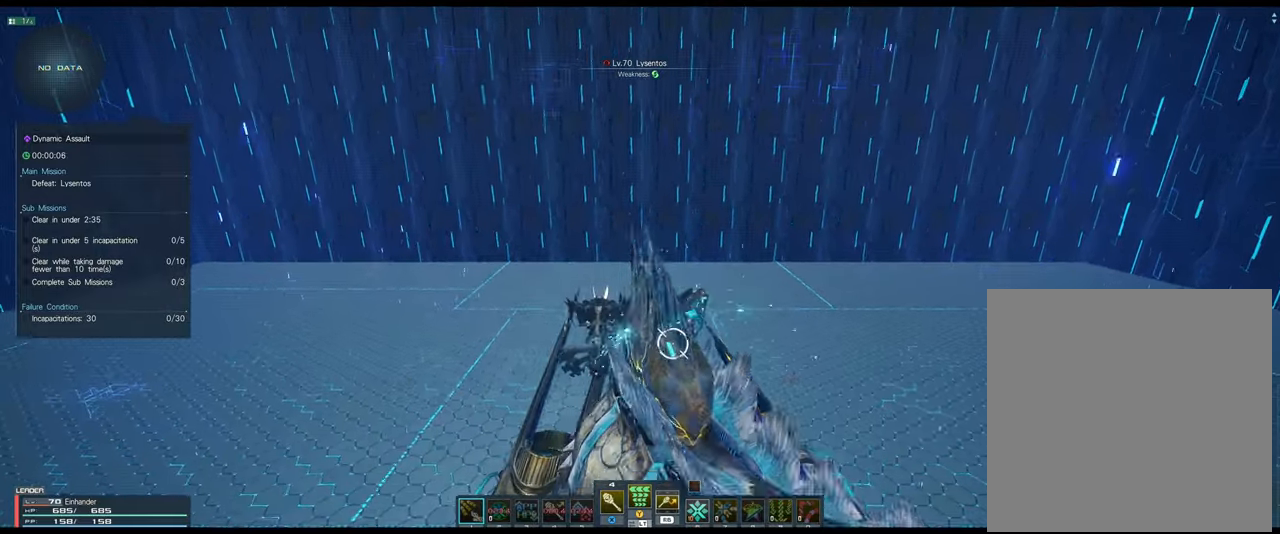
{"buttons": [], "left_stick": "down", "right_stick": "center", "events": [[17, "A", "down"], [150, "A", "up"], [450, "left_stick", "down"]]}
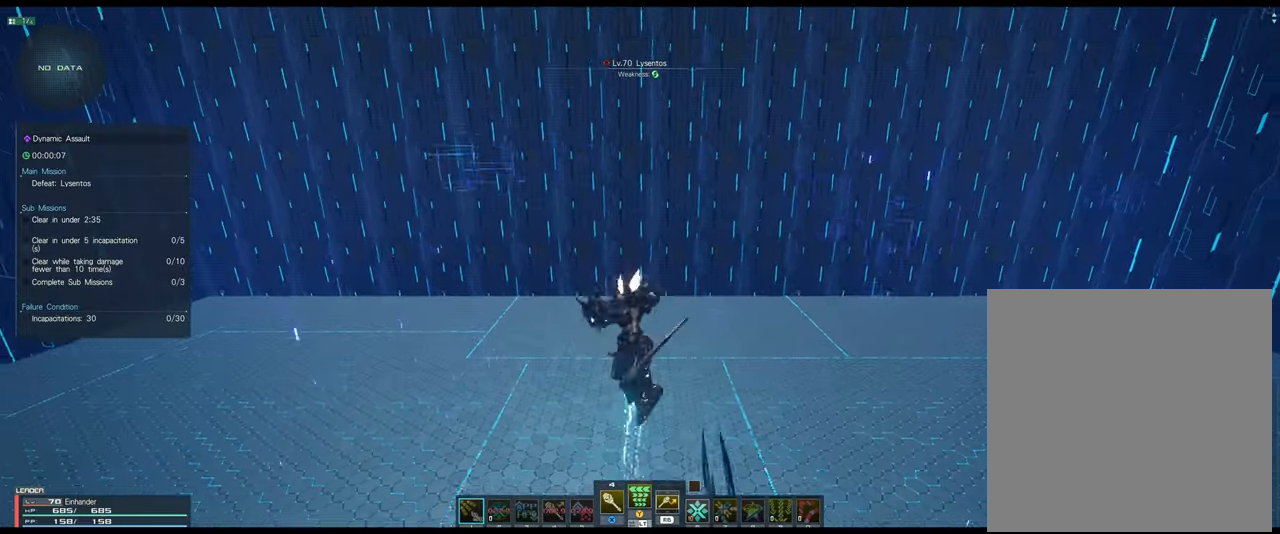
{"buttons": [], "left_stick": "down-right", "right_stick": "center", "events": [[217, "left_stick", "down-right"]]}
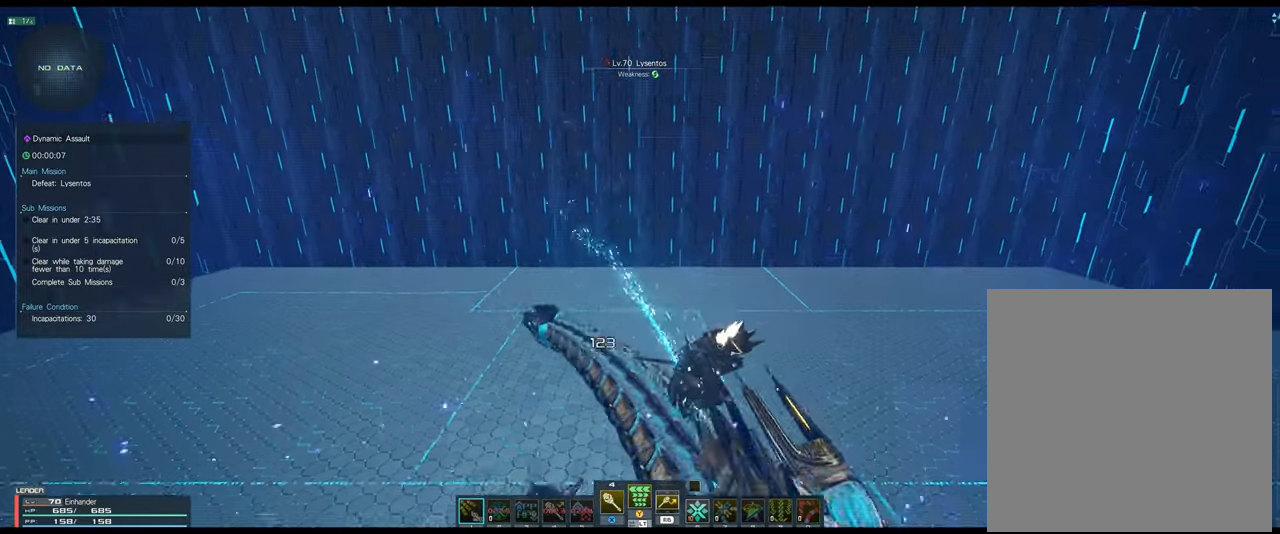
{"buttons": [], "left_stick": "down-right", "right_stick": "center", "events": [[133, "A", "down"], [250, "A", "up"]]}
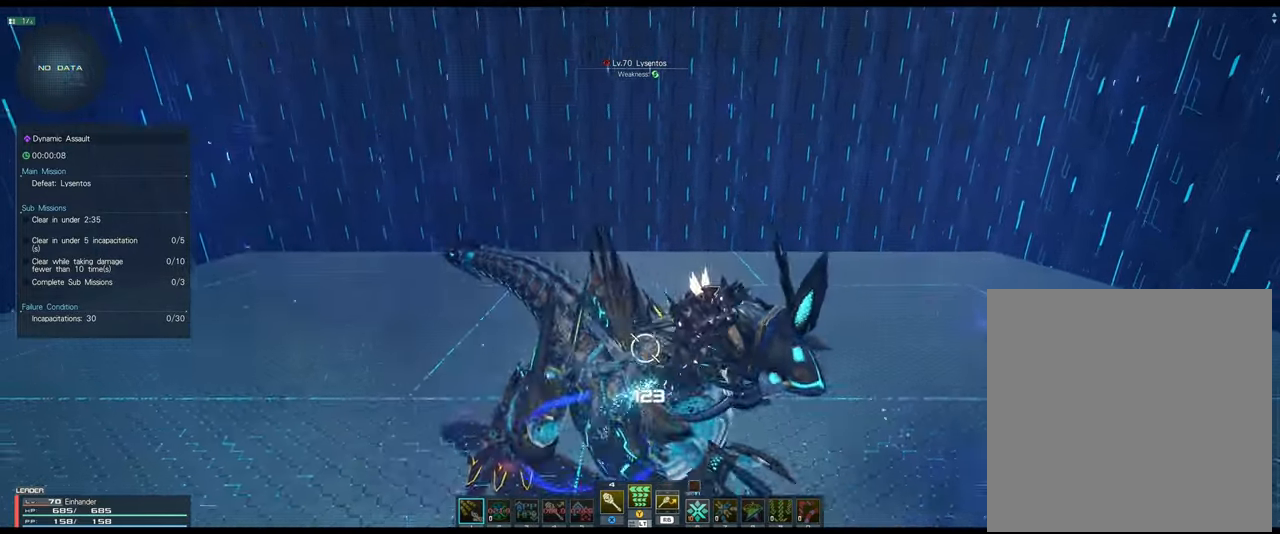
{"buttons": [], "left_stick": "up", "right_stick": "center", "events": [[50, "left_stick", "down-left"], [150, "left_stick", "up-left"], [233, "left_stick", "up"]]}
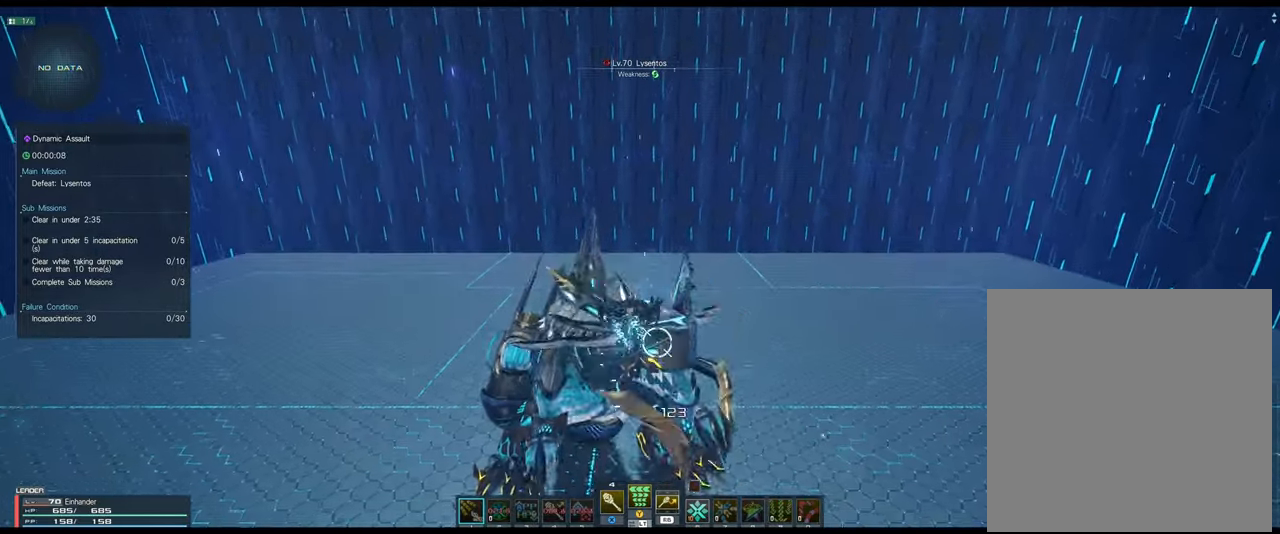
{"buttons": [], "left_stick": "up", "right_stick": "center", "events": [[200, "A", "down"], [333, "A", "up"]]}
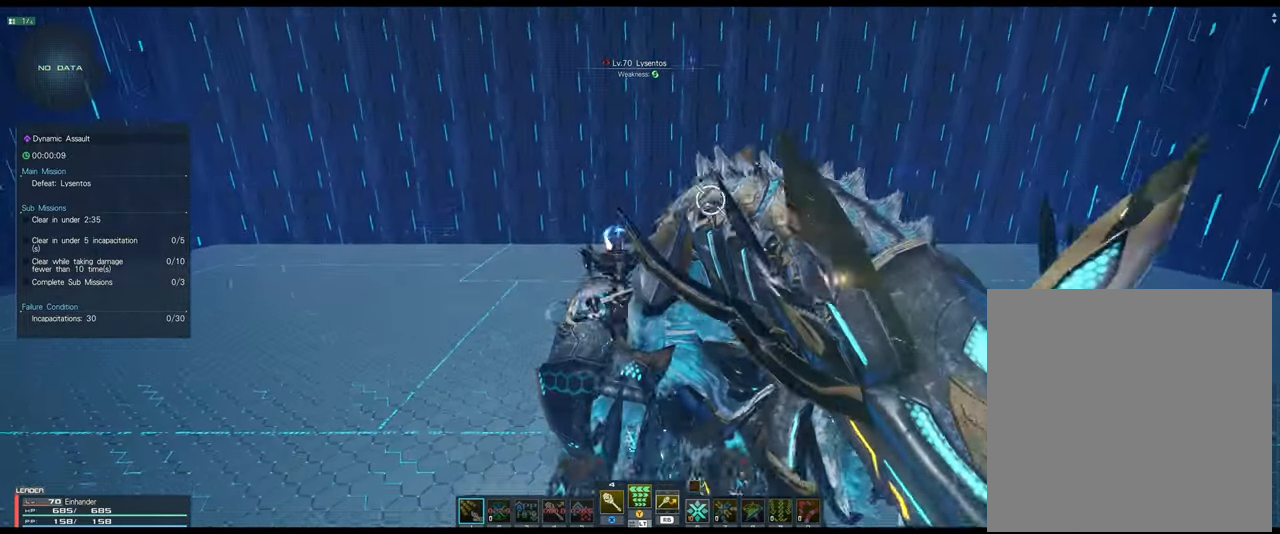
{"buttons": [], "left_stick": "up-right", "right_stick": "center", "events": [[50, "left_stick", "left"], [150, "left_stick", "down"], [317, "left_stick", "right"], [367, "left_stick", "up-right"]]}
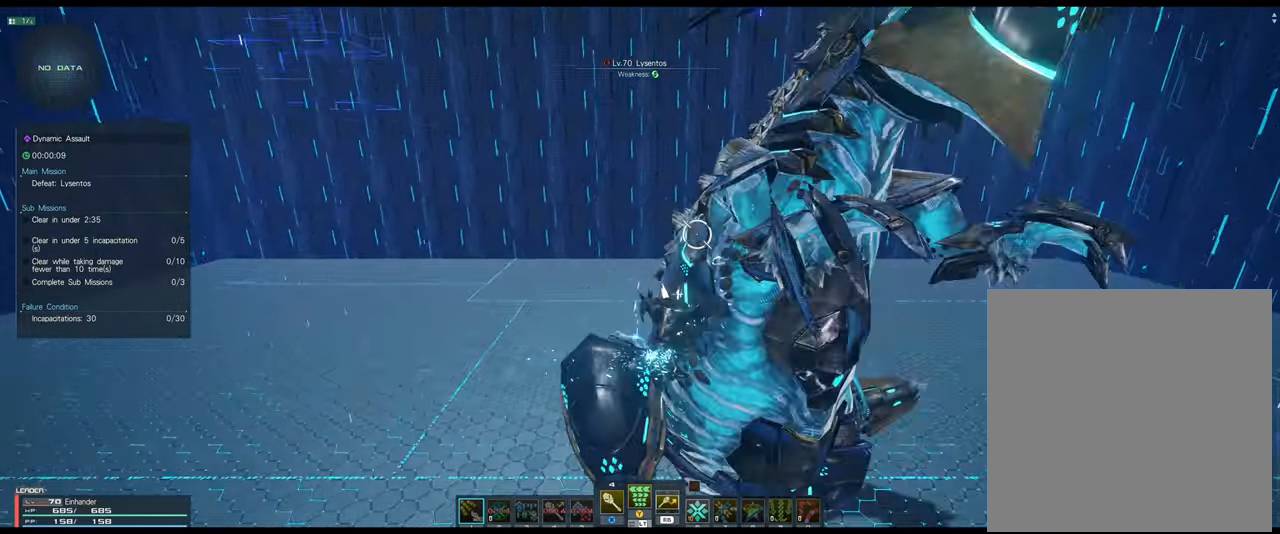
{"buttons": [], "left_stick": "down-right", "right_stick": "center", "events": [[67, "A", "down"], [150, "left_stick", "up-left"], [167, "A", "up"], [300, "left_stick", "down"], [400, "left_stick", "down-right"]]}
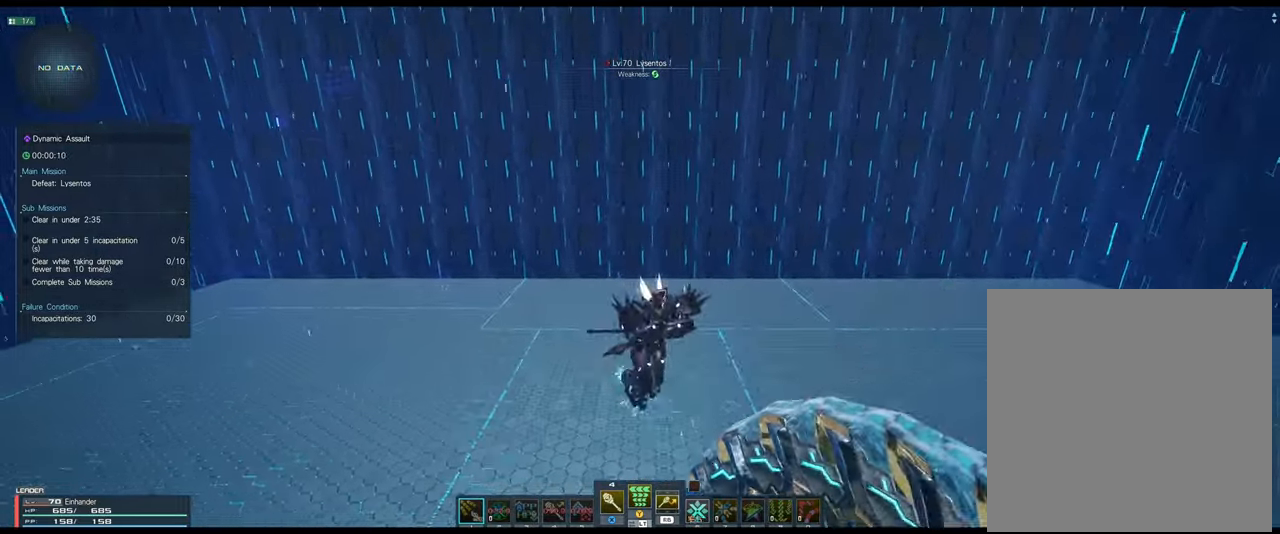
{"buttons": [], "left_stick": "up", "right_stick": "center", "events": [[100, "left_stick", "down"], [317, "left_stick", "right"], [450, "left_stick", "up"]]}
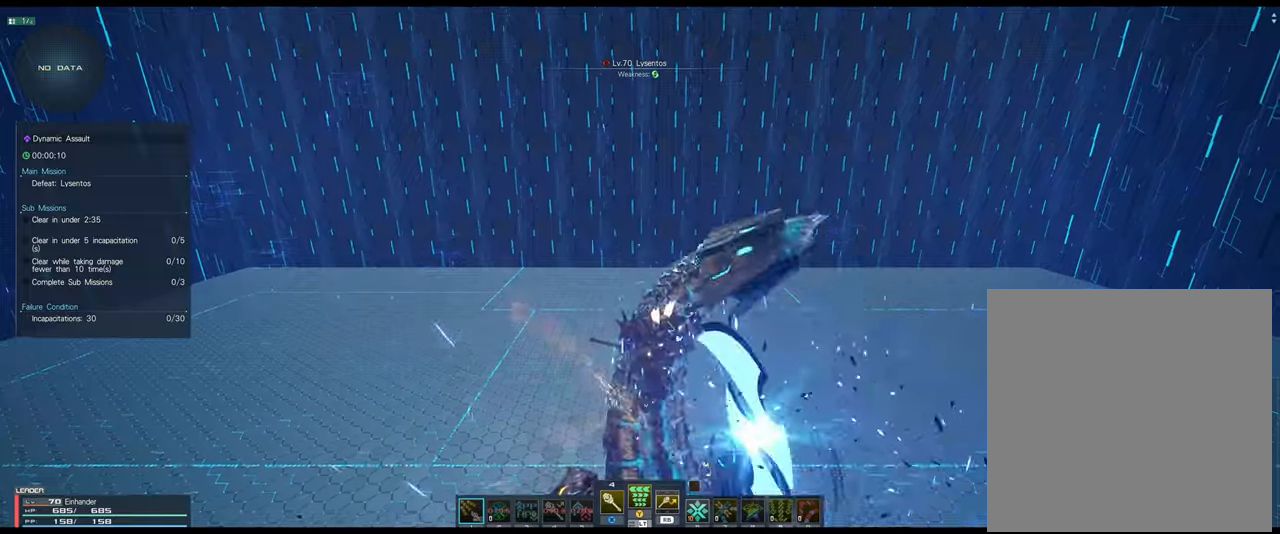
{"buttons": [], "left_stick": "center", "right_stick": "center", "events": [[134, "left_stick", "center"]]}
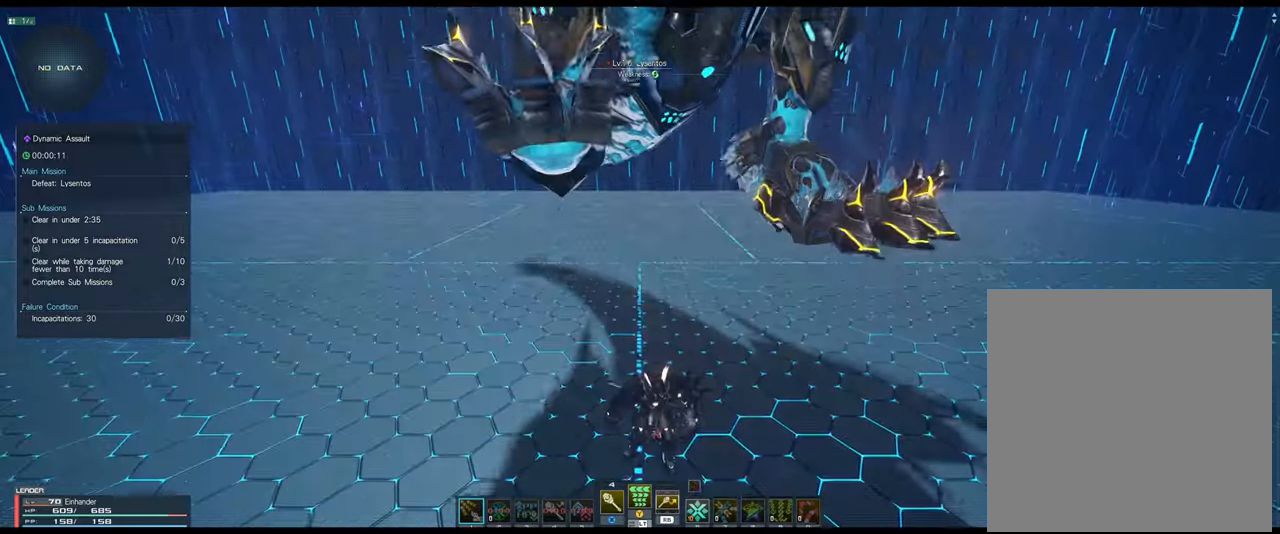
{"buttons": ["A"], "left_stick": "up", "right_stick": "center", "events": [[200, "left_stick", "up"], [384, "A", "down"]]}
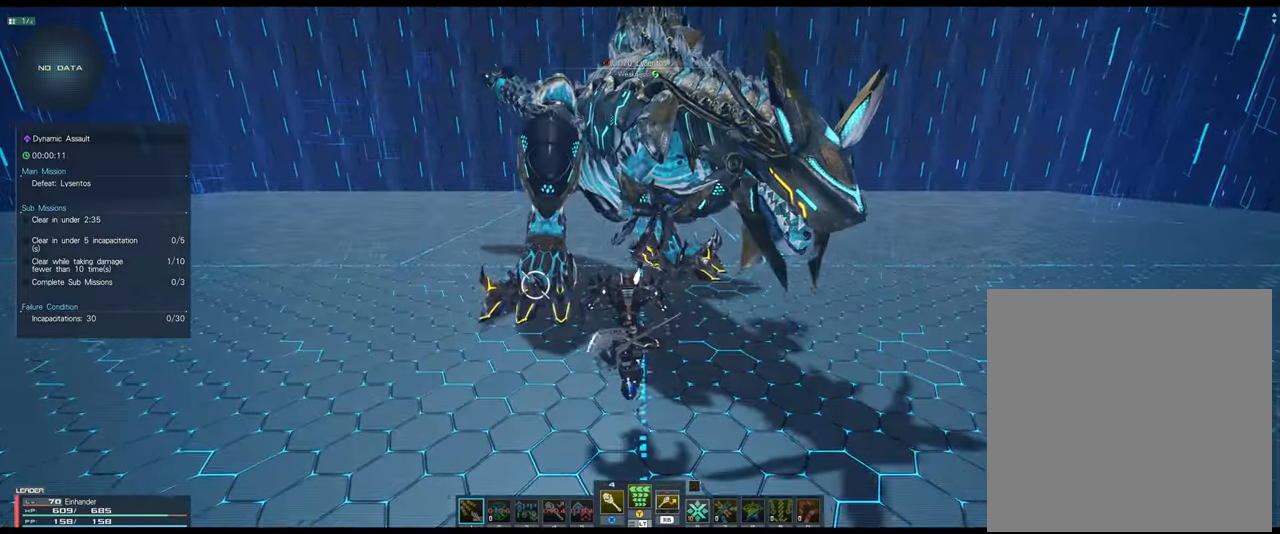
{"buttons": ["A"], "left_stick": "up", "right_stick": "center", "events": [[200, "A", "up"], [500, "A", "down"]]}
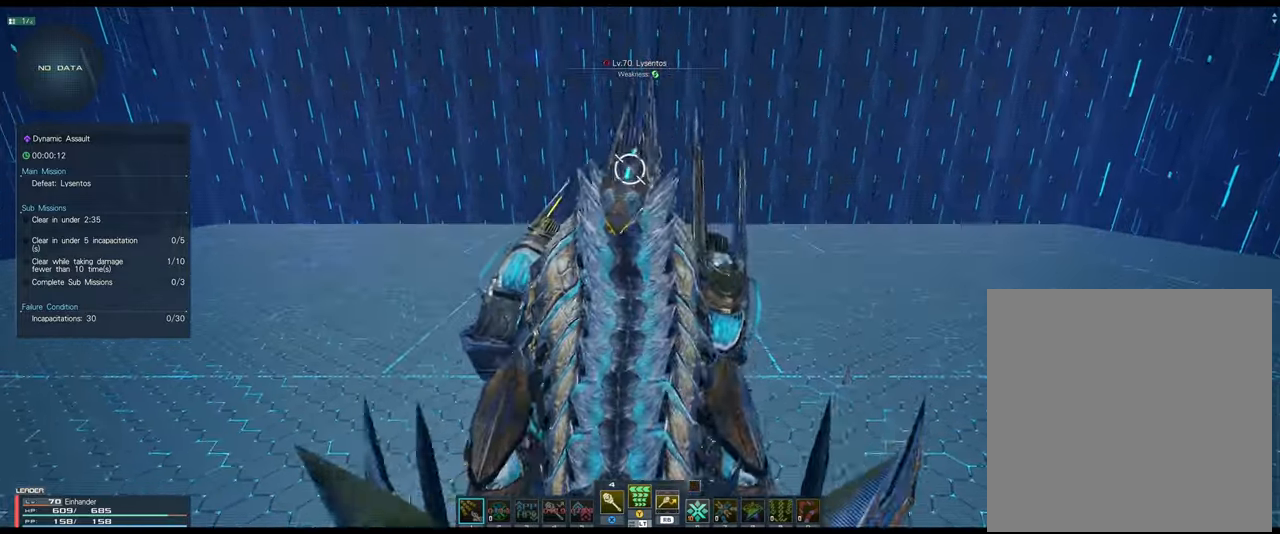
{"buttons": [], "left_stick": "left", "right_stick": "center", "events": [[84, "A", "up"], [317, "left_stick", "left"]]}
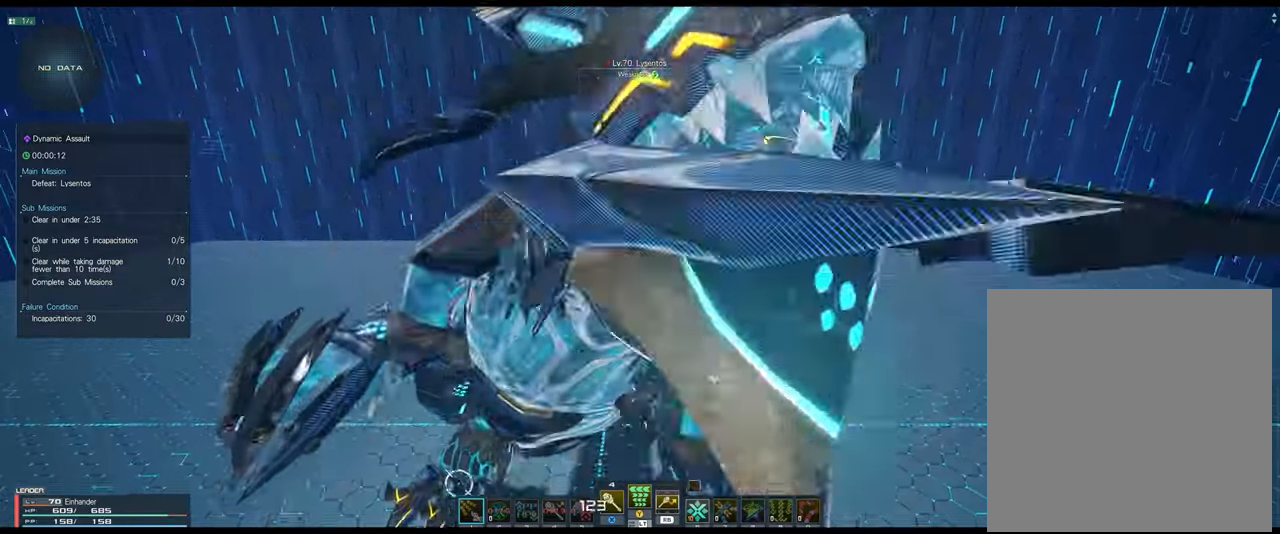
{"buttons": ["R1"], "left_stick": "right", "right_stick": "center", "events": [[50, "left_stick", "down-left"], [267, "left_stick", "down-right"], [467, "left_stick", "right"], [500, "R1", "down"]]}
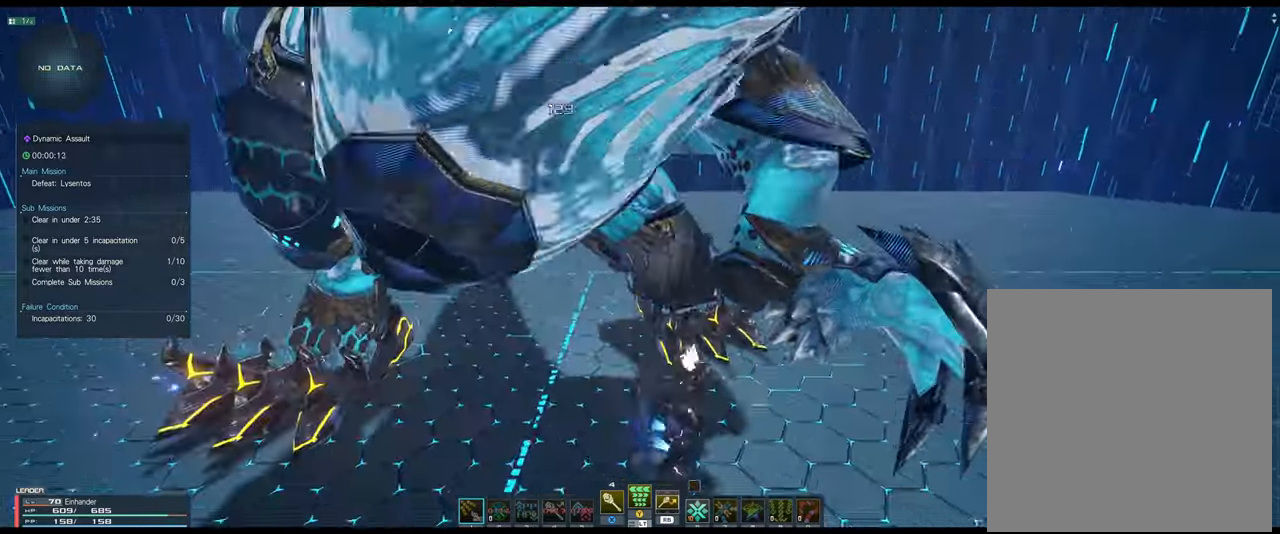
{"buttons": ["A"], "left_stick": "up-left", "right_stick": "center", "events": [[167, "R1", "up"], [217, "left_stick", "up"], [317, "left_stick", "up-left"], [484, "A", "down"]]}
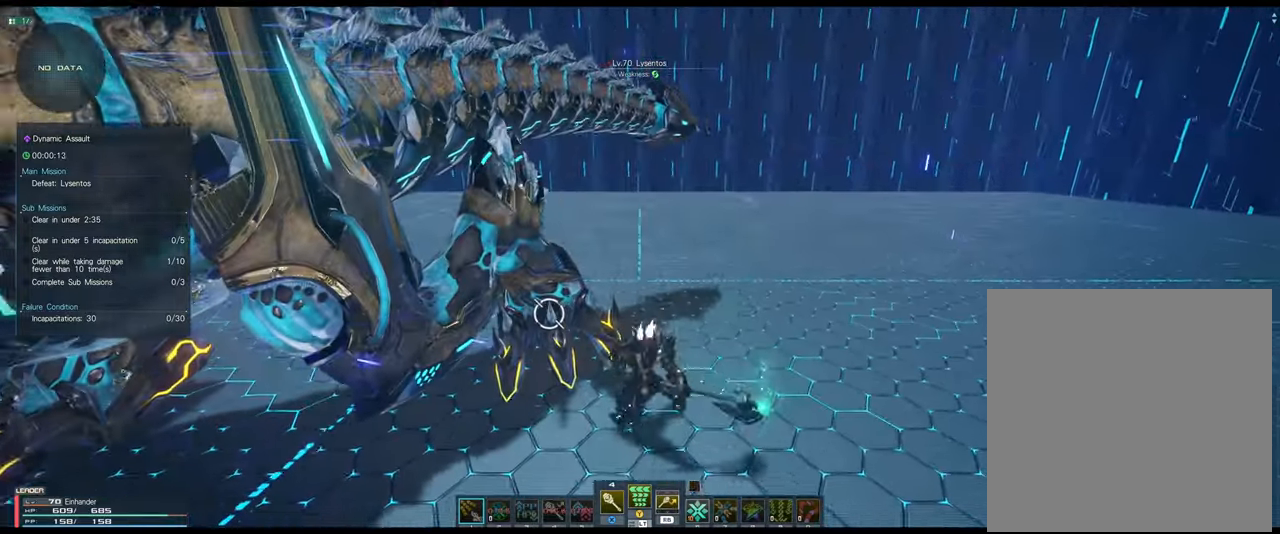
{"buttons": [], "left_stick": "up-left", "right_stick": "center", "events": [[34, "left_stick", "left"], [167, "A", "up"], [500, "left_stick", "up-left"]]}
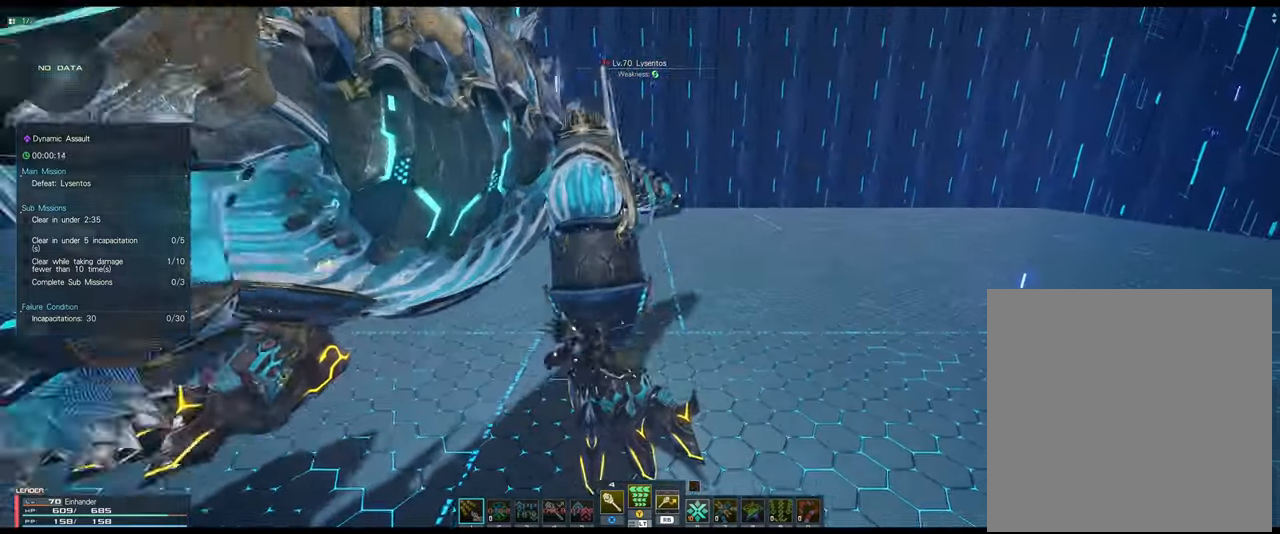
{"buttons": ["A"], "left_stick": "up-left", "right_stick": "center", "events": [[34, "A", "down"], [250, "A", "up"], [384, "A", "down"]]}
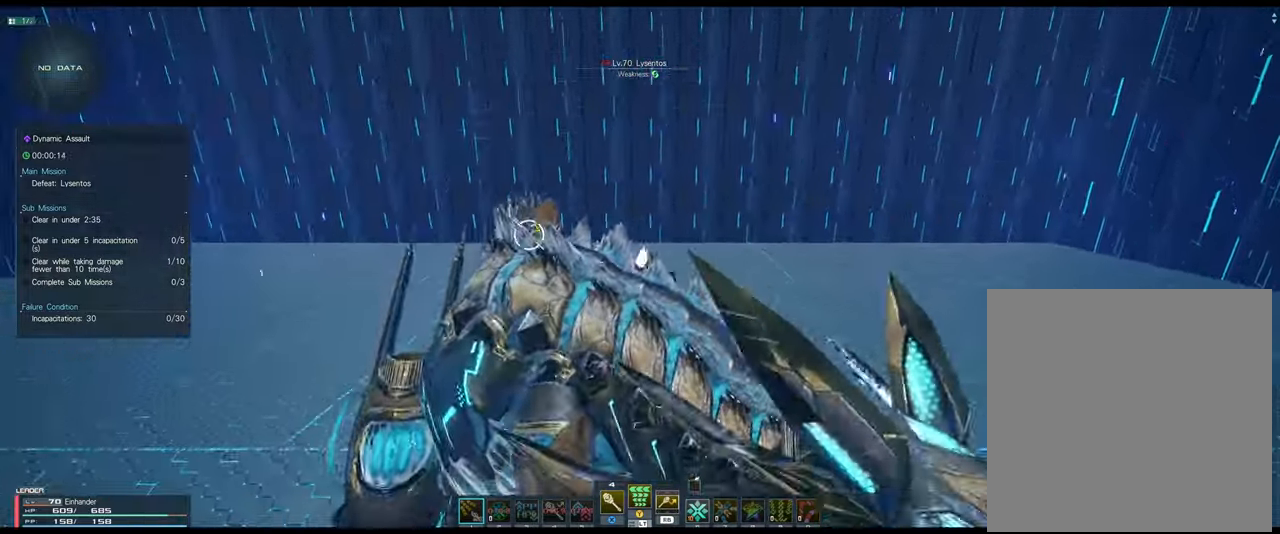
{"buttons": ["A"], "left_stick": "left", "right_stick": "center", "events": [[17, "A", "up"], [150, "A", "down"], [267, "left_stick", "left"], [334, "A", "up"], [450, "A", "down"]]}
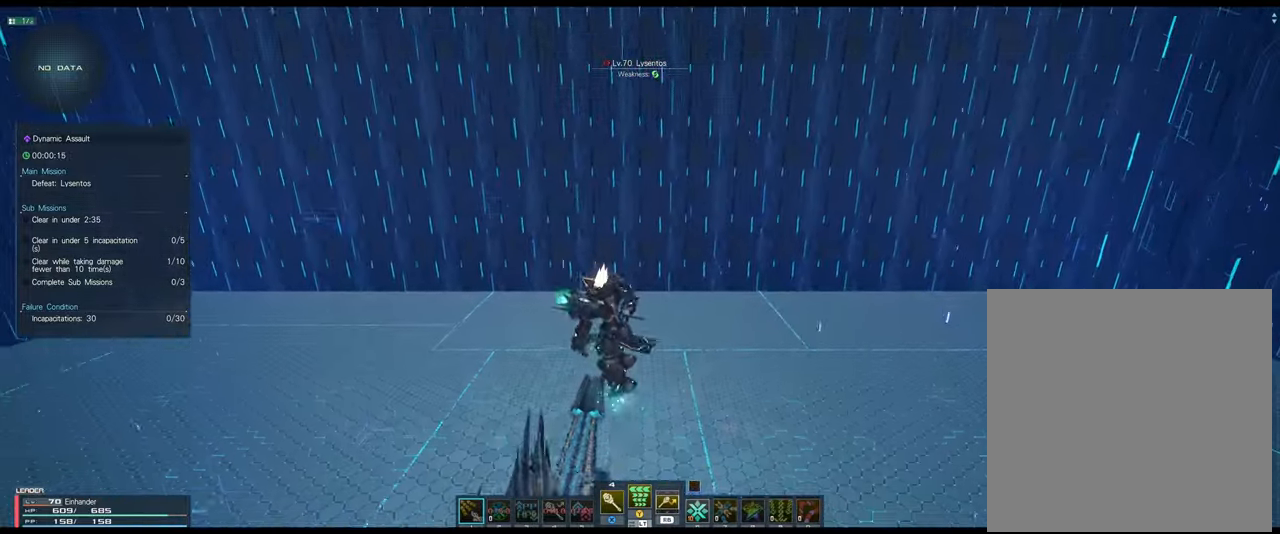
{"buttons": [], "left_stick": "left", "right_stick": "center", "events": [[300, "A", "up"]]}
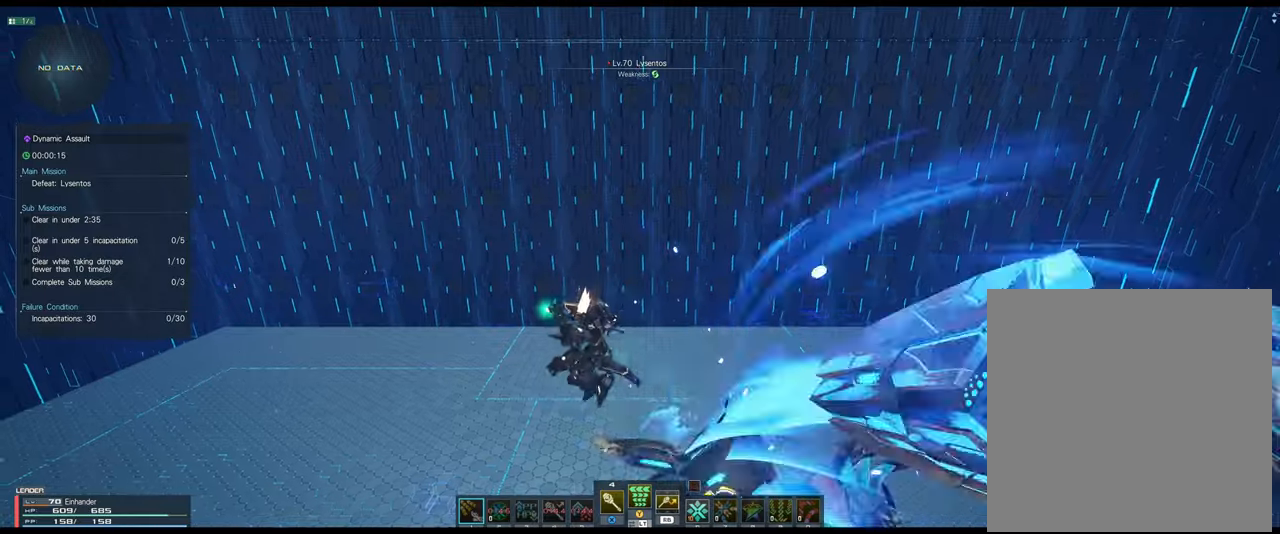
{"buttons": [], "left_stick": "left", "right_stick": "center", "events": [[100, "A", "down"], [383, "A", "up"]]}
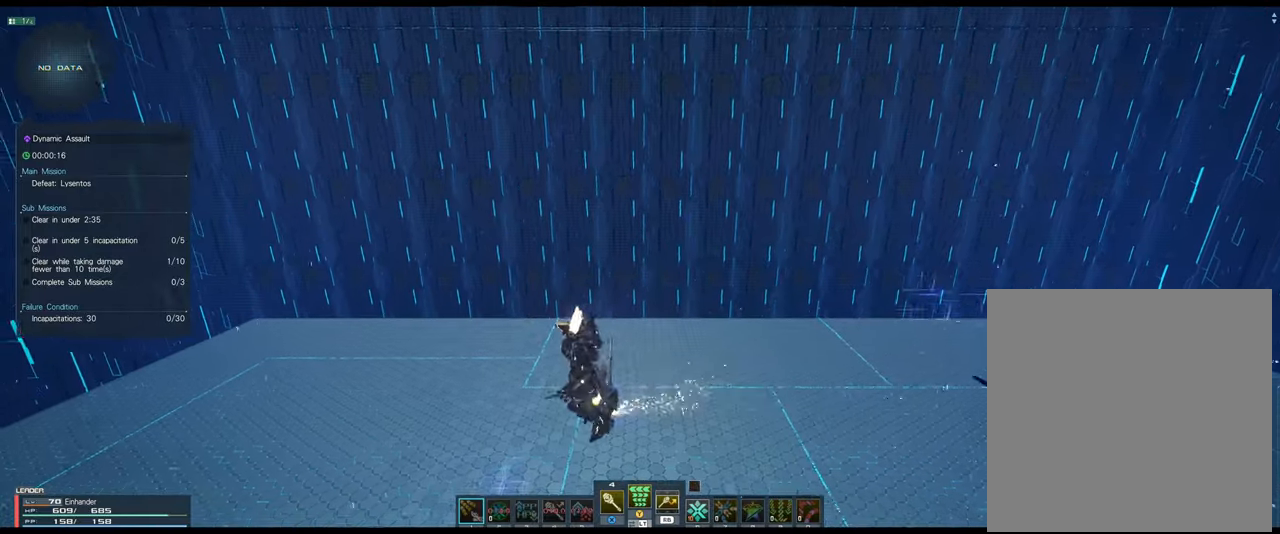
{"buttons": ["R2"], "left_stick": "down-right", "right_stick": "center", "events": [[83, "left_stick", "down"], [116, "R2", "down"], [216, "left_stick", "down-right"]]}
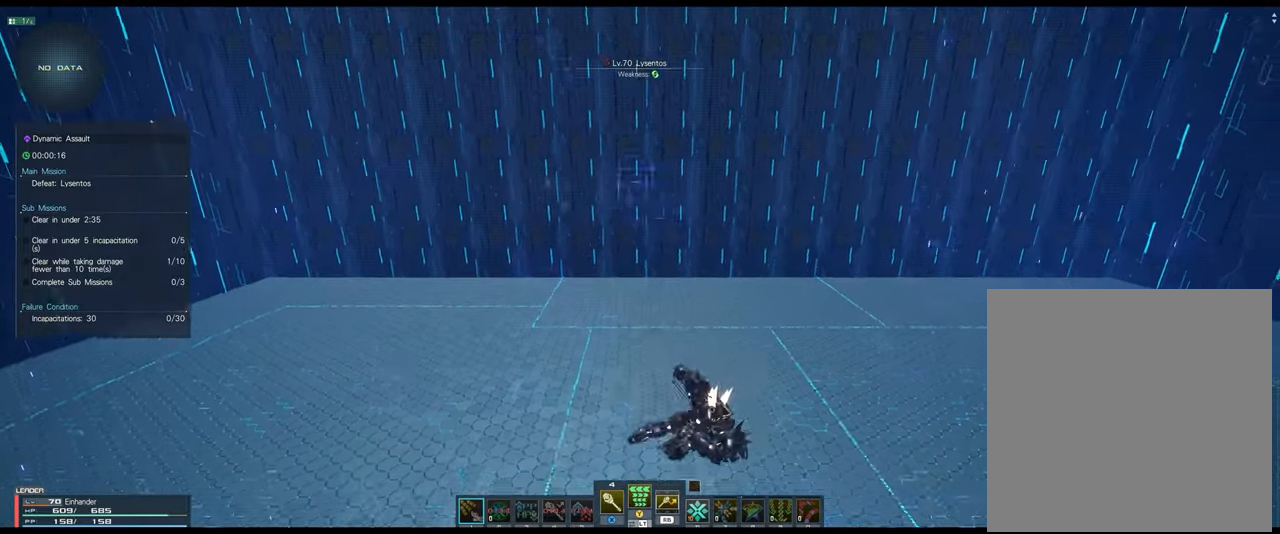
{"buttons": ["A"], "left_stick": "right", "right_stick": "center", "events": [[16, "right_stick", "right"], [200, "left_stick", "right"], [333, "R2", "up"], [366, "right_stick", "center"], [500, "A", "down"]]}